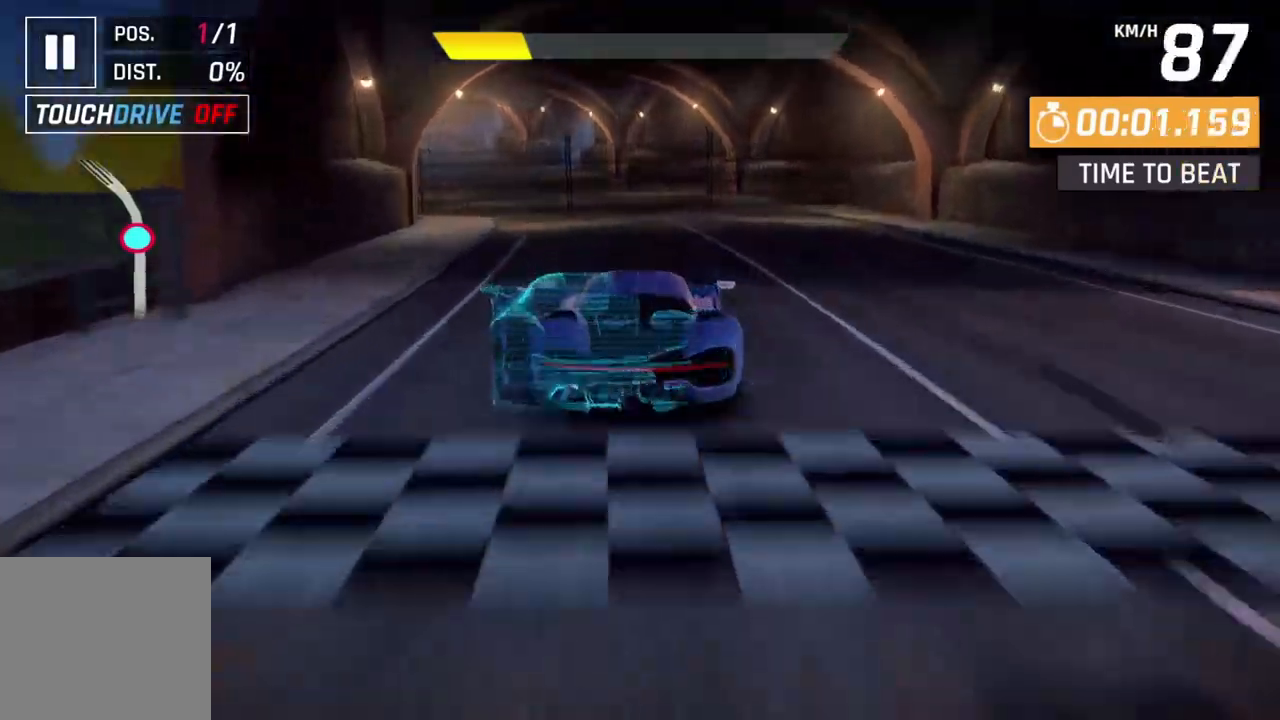
Gameplay with a controller (Xbox layout); each line is a JSON object with the inputs held at the frame after it. "events" lists button and stick changes between this image and that frame as [ms after this image, input, new state], when the widget could be followed in between. Not read: right_stick.
{"buttons": [], "left_stick": "down-left", "events": [[100, "left_stick", "down-left"]]}
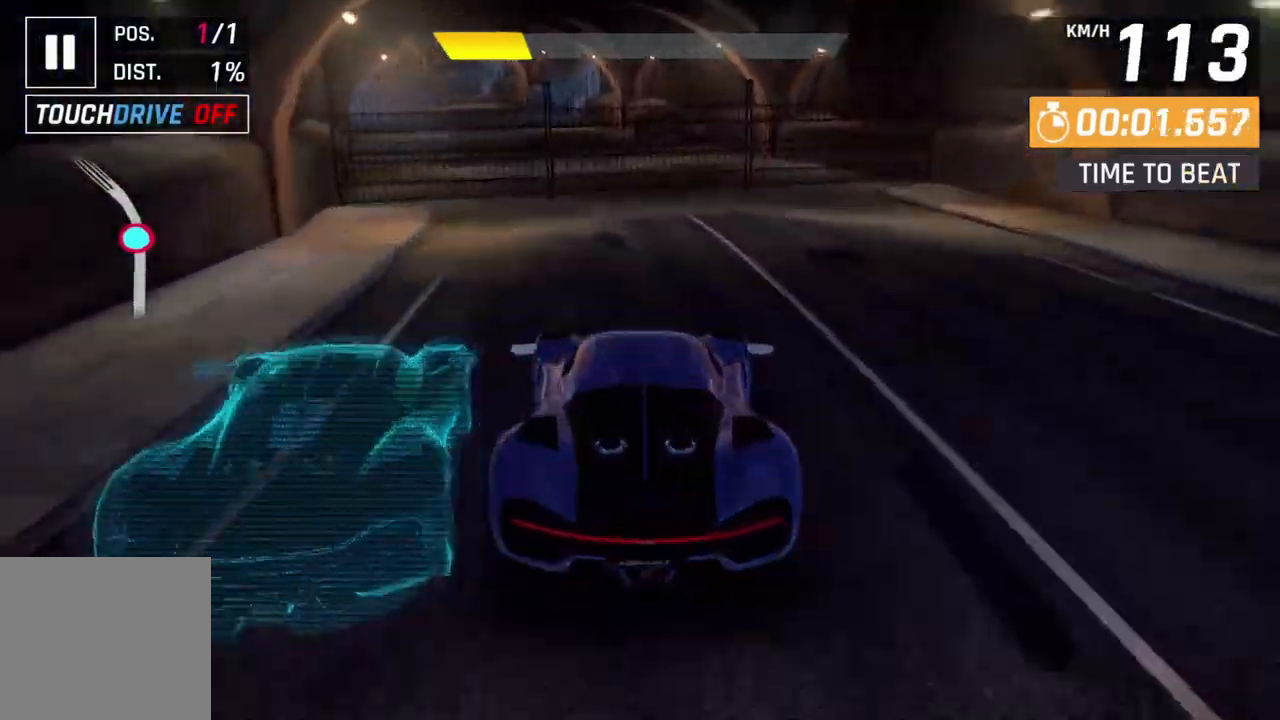
{"buttons": [], "left_stick": "center", "events": [[467, "left_stick", "center"]]}
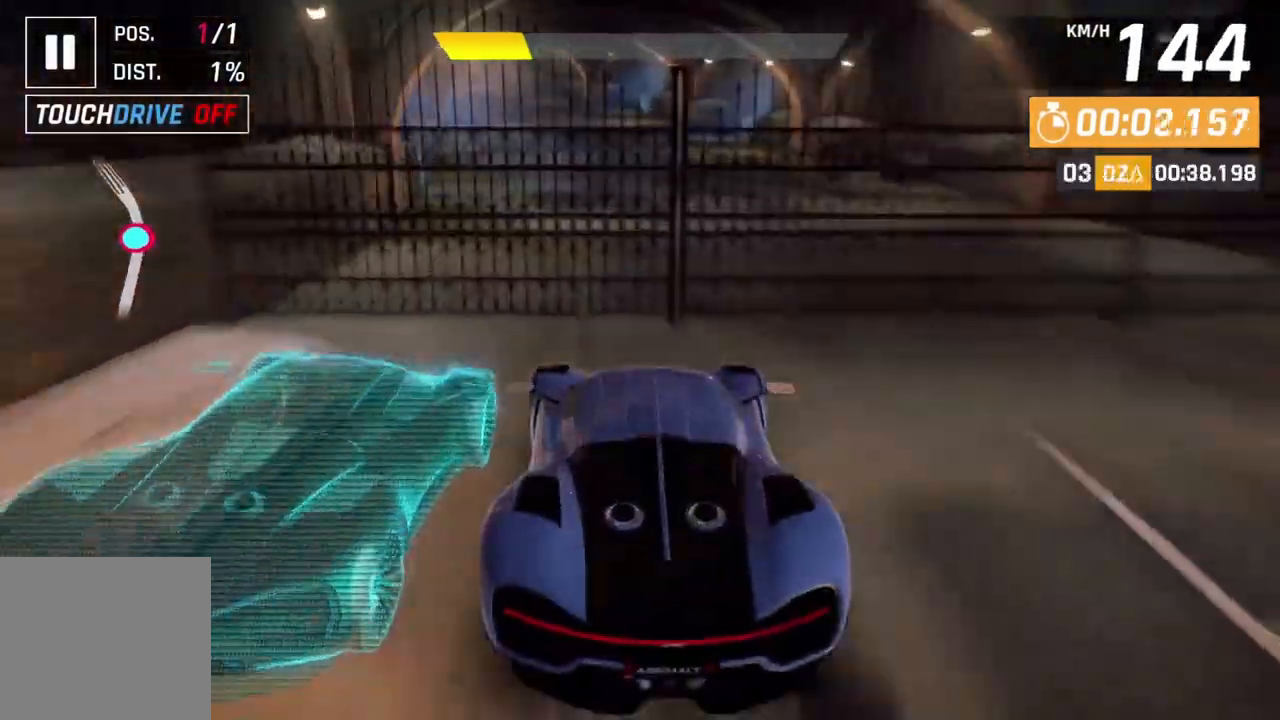
{"buttons": [], "left_stick": "down-left", "events": [[233, "left_stick", "down-left"]]}
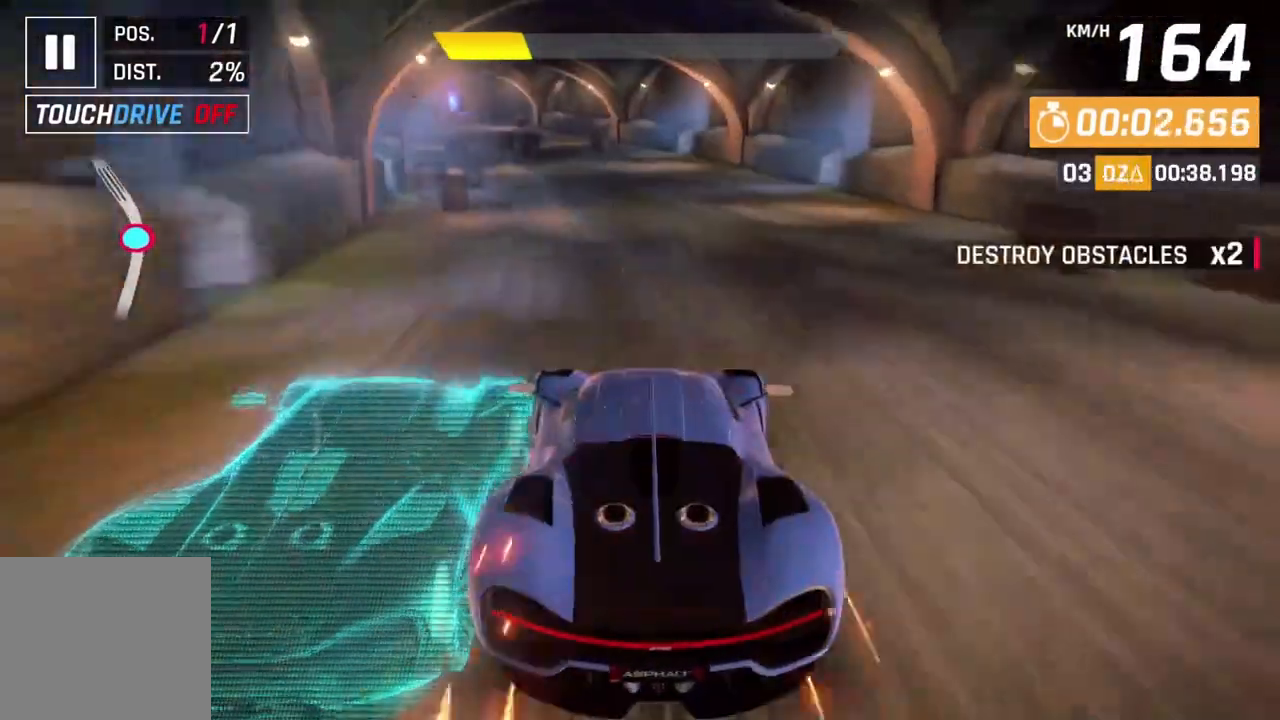
{"buttons": [], "left_stick": "down-left", "events": []}
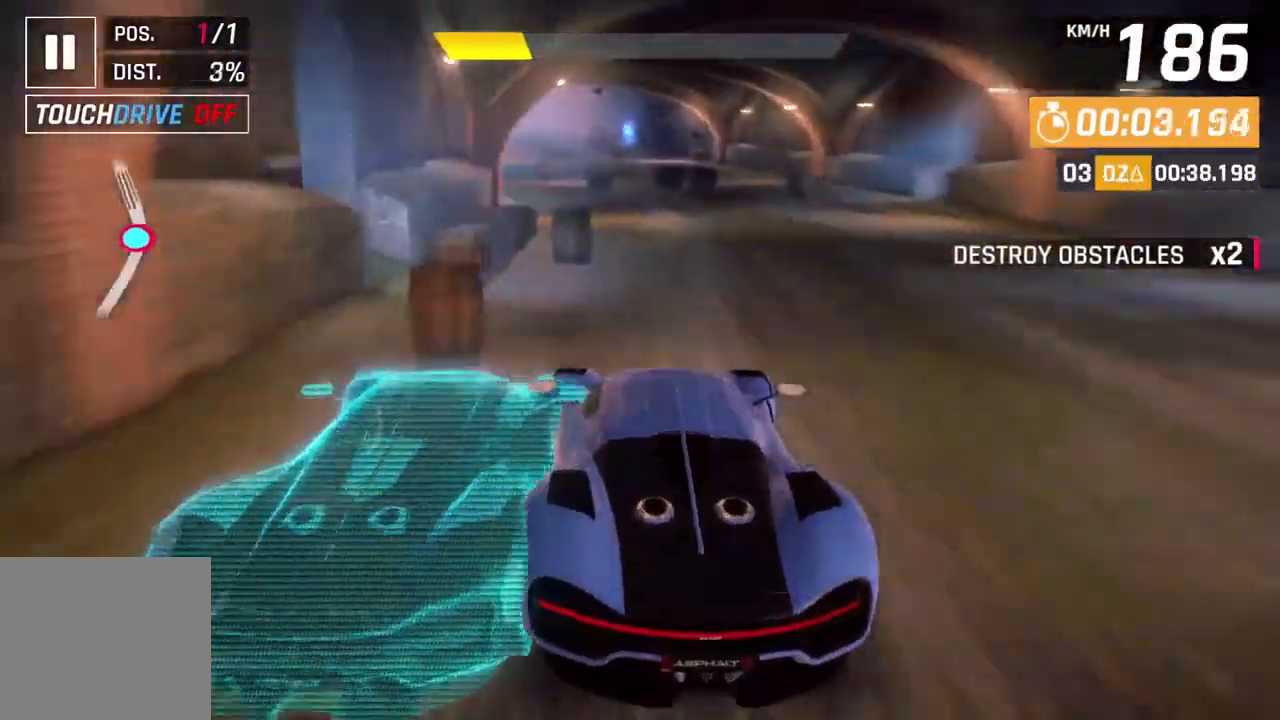
{"buttons": [], "left_stick": "down-left", "events": []}
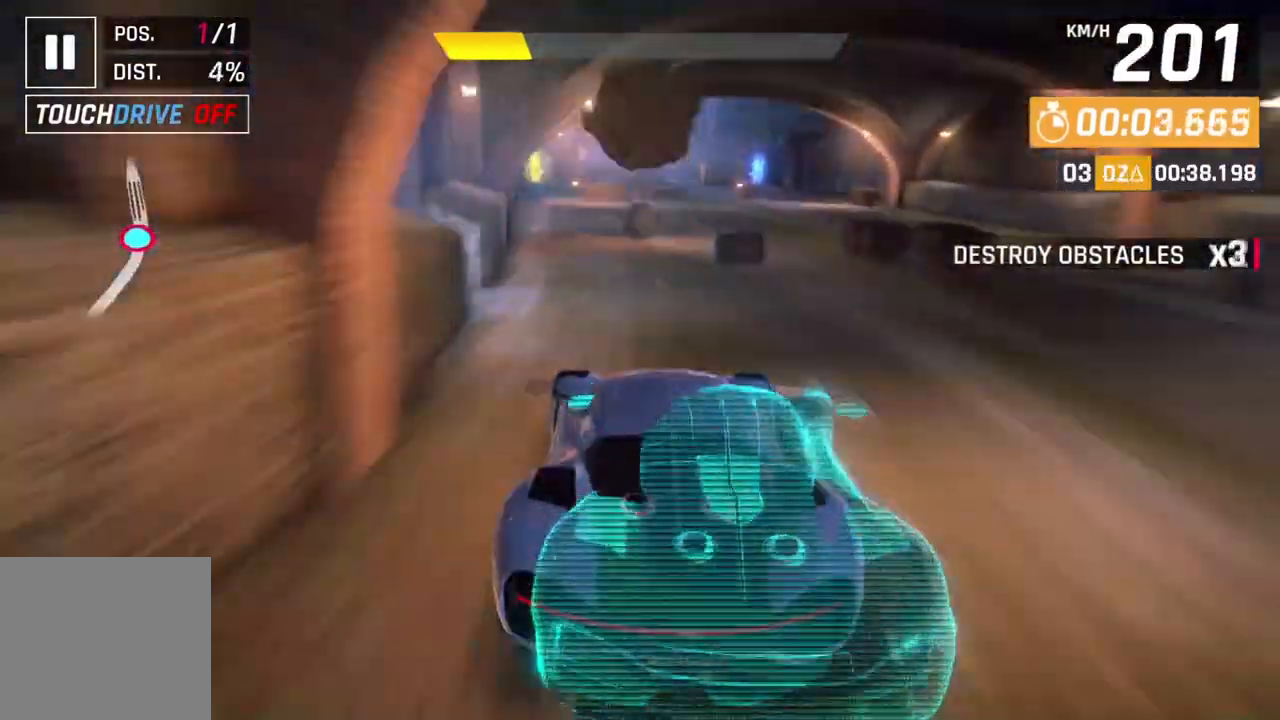
{"buttons": [], "left_stick": "down-left", "events": [[400, "left_stick", "center"], [500, "left_stick", "down-left"]]}
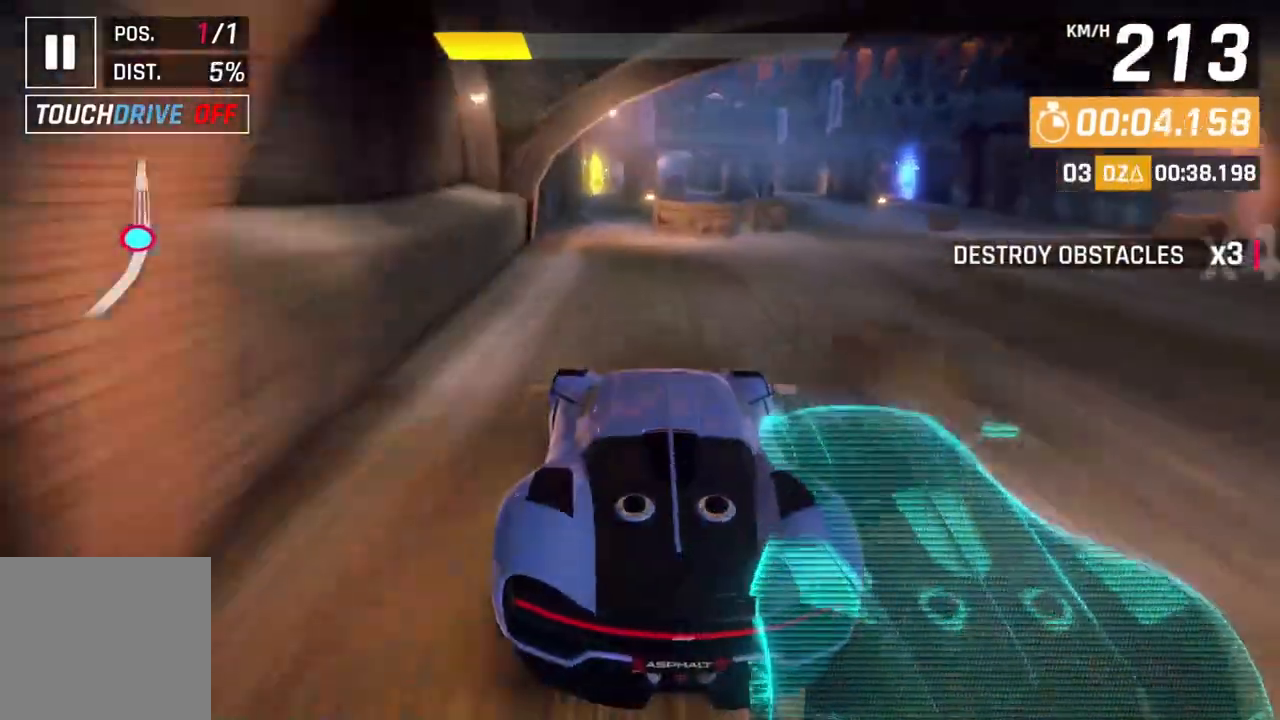
{"buttons": [], "left_stick": "center", "events": [[233, "left_stick", "center"]]}
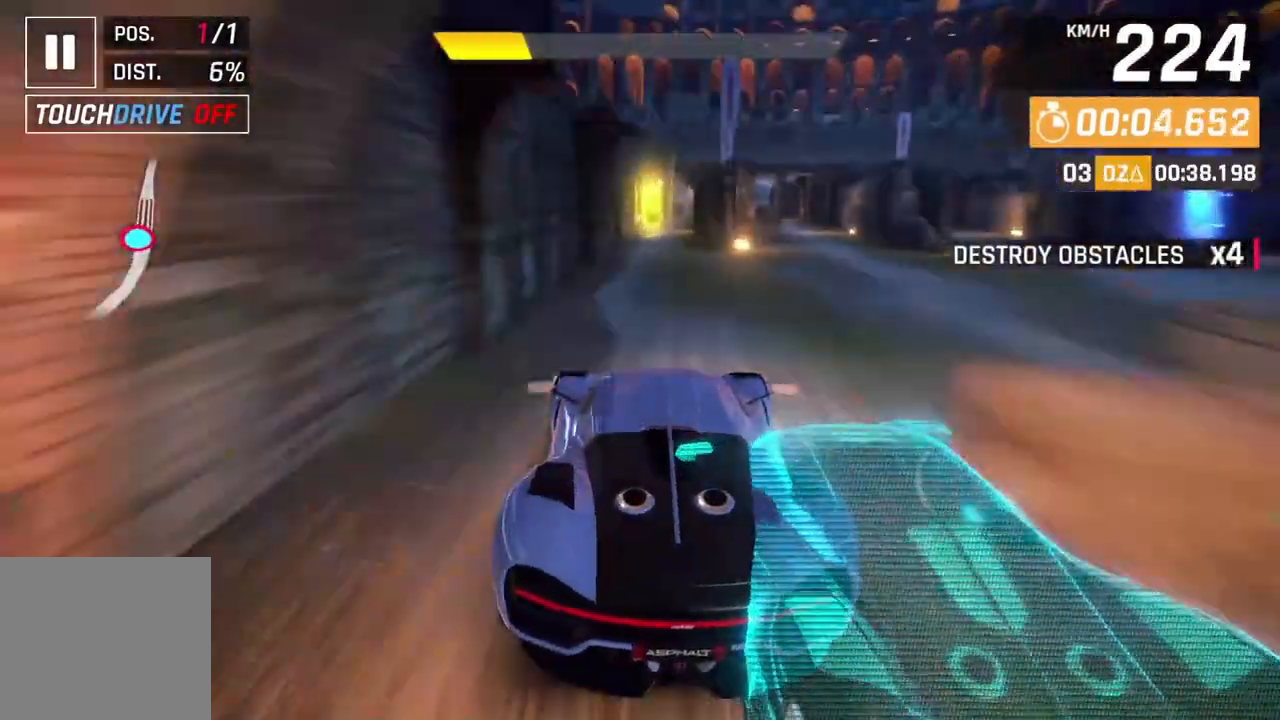
{"buttons": ["A", "R1"], "left_stick": "center", "events": [[167, "A", "down"], [167, "R1", "down"], [167, "left_stick", "up-right"], [367, "left_stick", "center"]]}
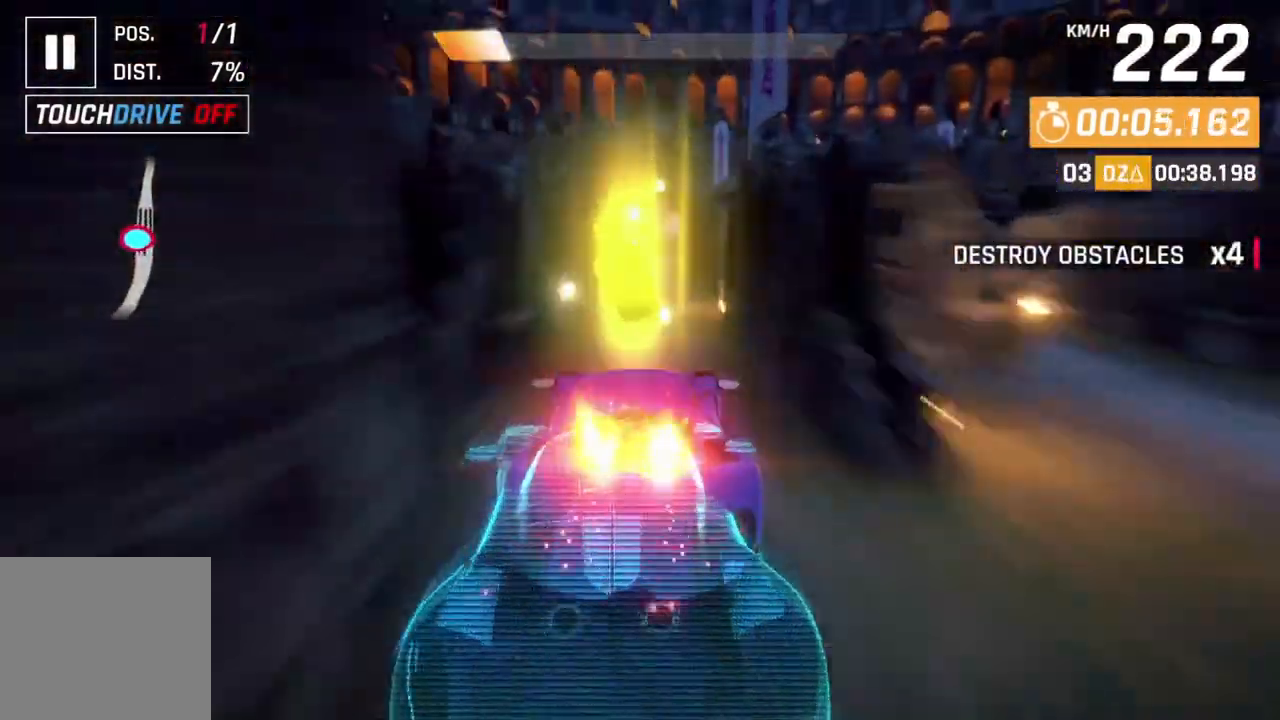
{"buttons": ["A", "R1"], "left_stick": "up-right", "events": [[67, "left_stick", "up-right"], [133, "left_stick", "center"], [467, "left_stick", "up-right"]]}
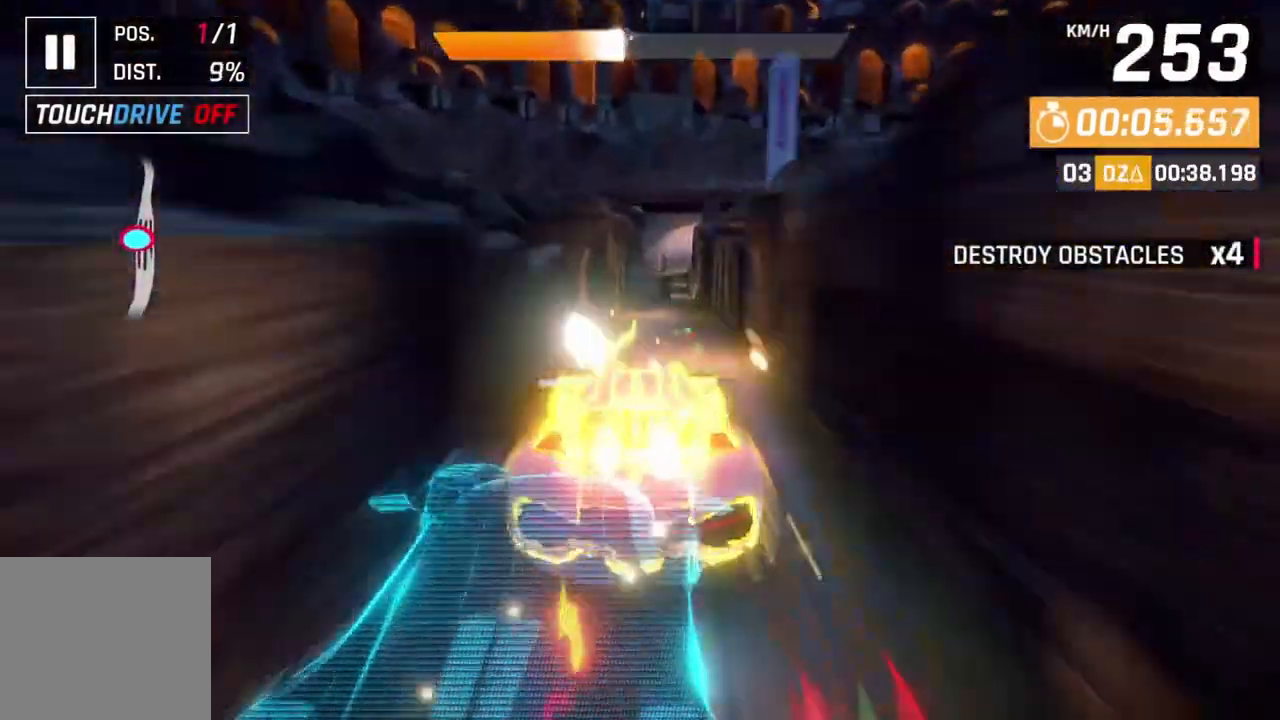
{"buttons": ["A", "R1"], "left_stick": "up-right", "events": [[133, "left_stick", "center"], [333, "left_stick", "up-right"]]}
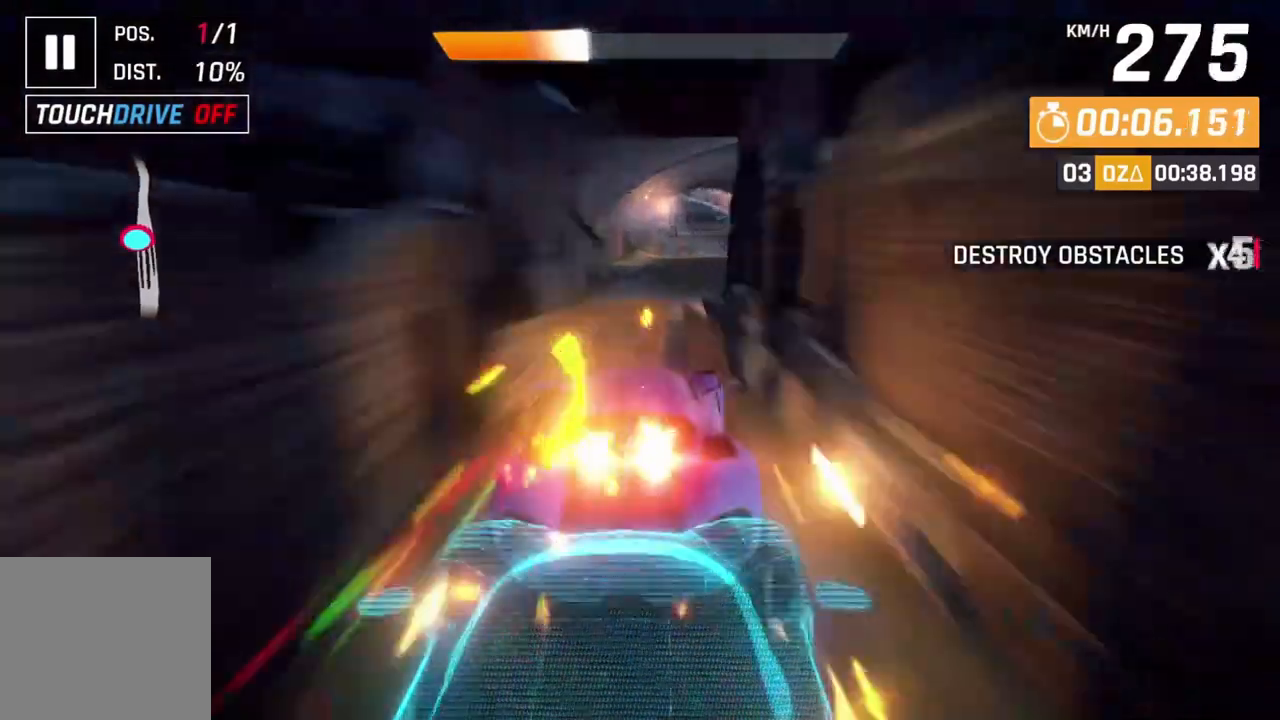
{"buttons": ["A", "R1"], "left_stick": "center"}
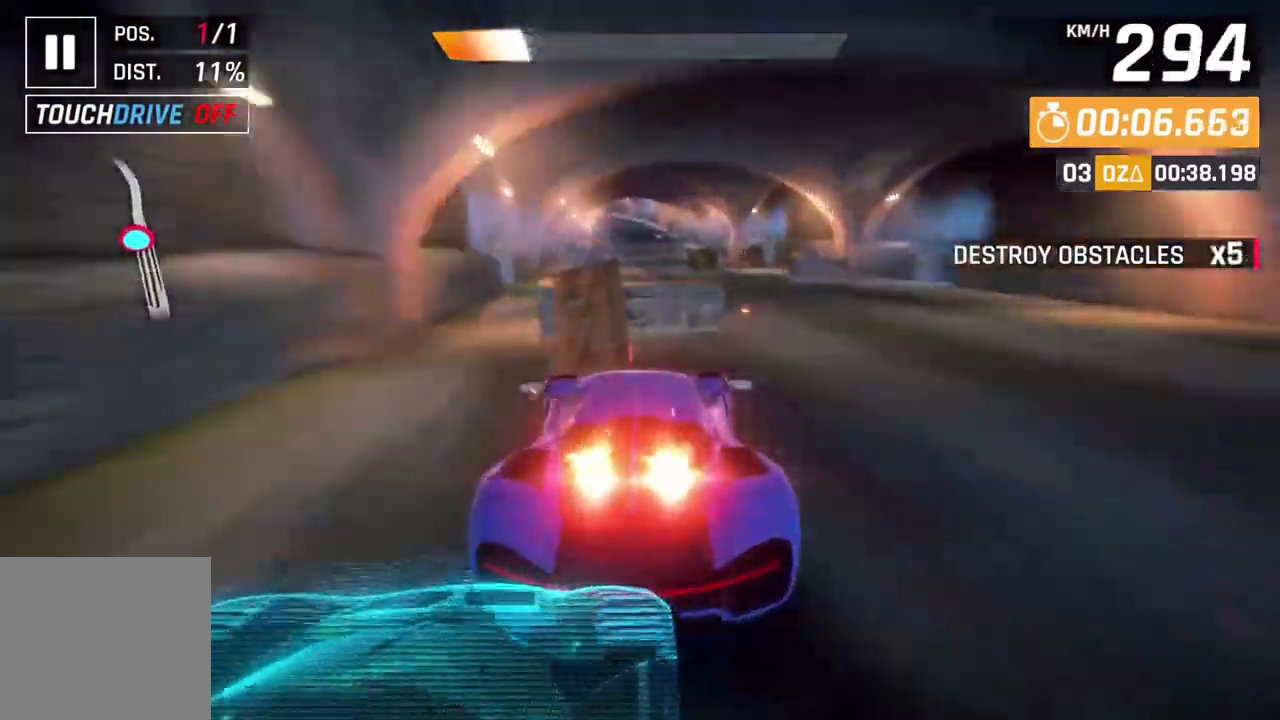
{"buttons": ["L2"], "left_stick": "center", "events": [[33, "A", "up"], [67, "R1", "up"], [100, "L2", "down"]]}
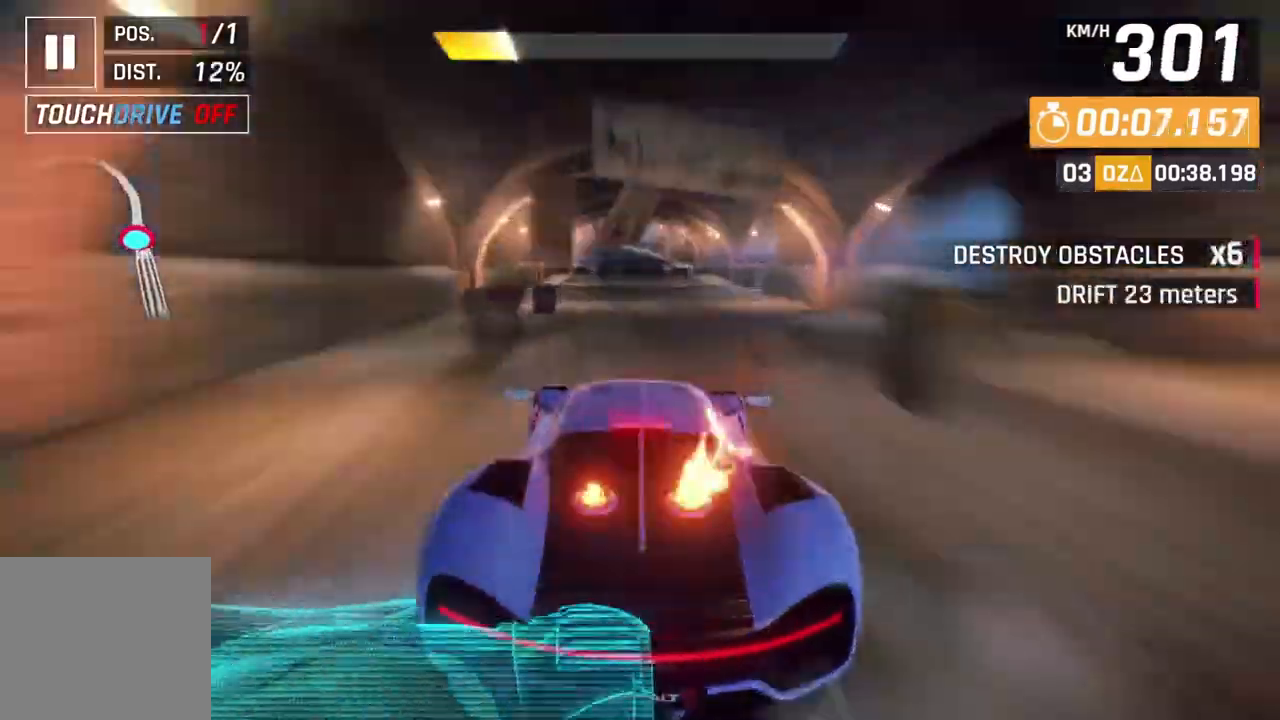
{"buttons": [], "left_stick": "left", "events": [[67, "L2", "up"], [500, "left_stick", "left"]]}
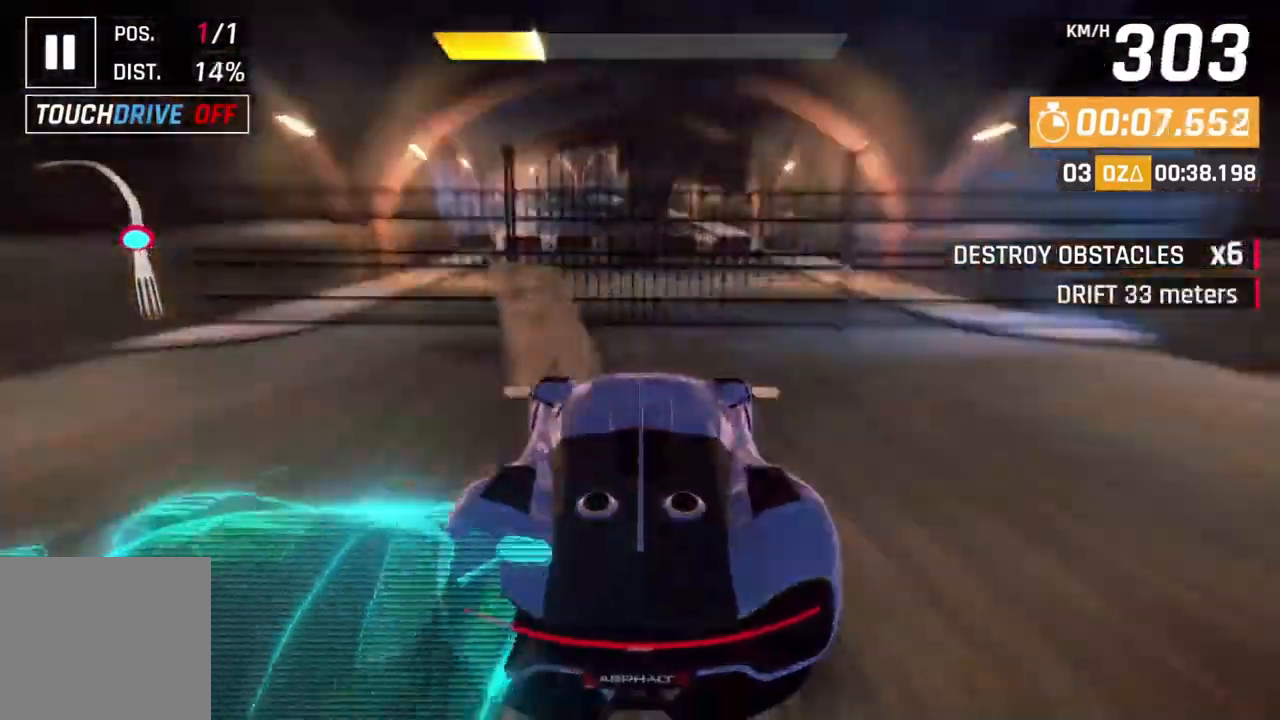
{"buttons": [], "left_stick": "left", "events": []}
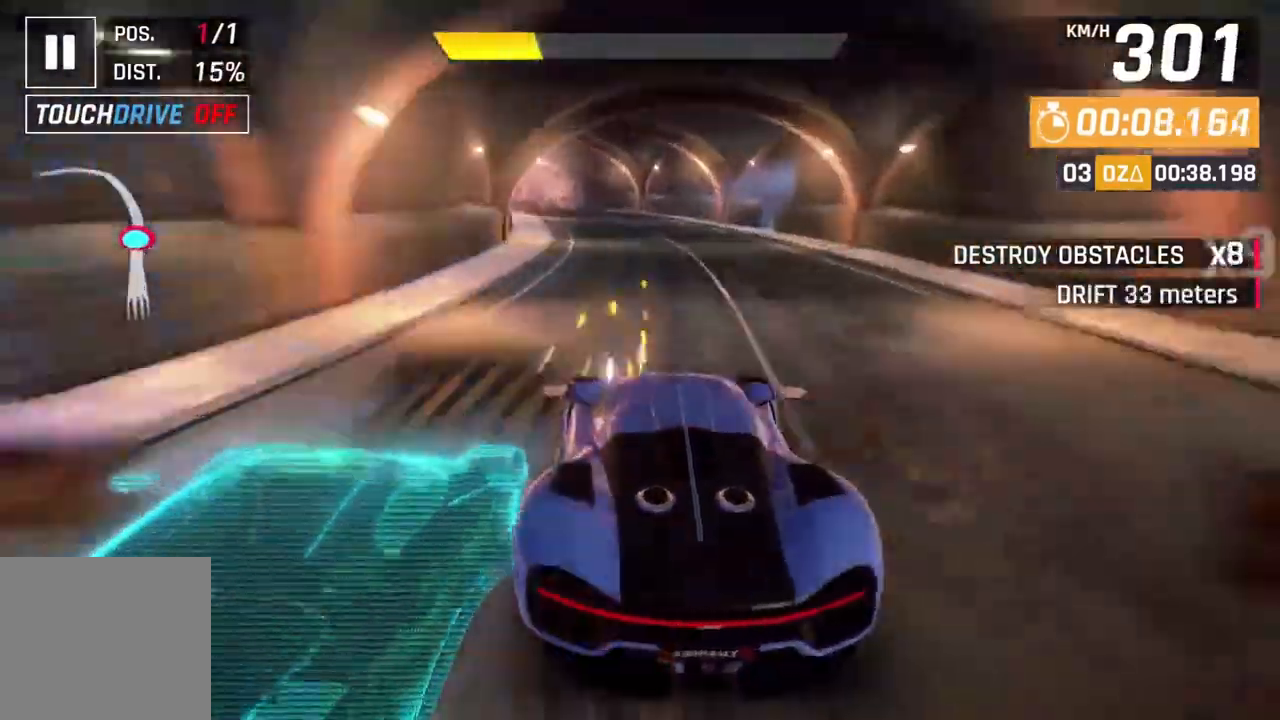
{"buttons": [], "left_stick": "center", "events": [[467, "left_stick", "center"]]}
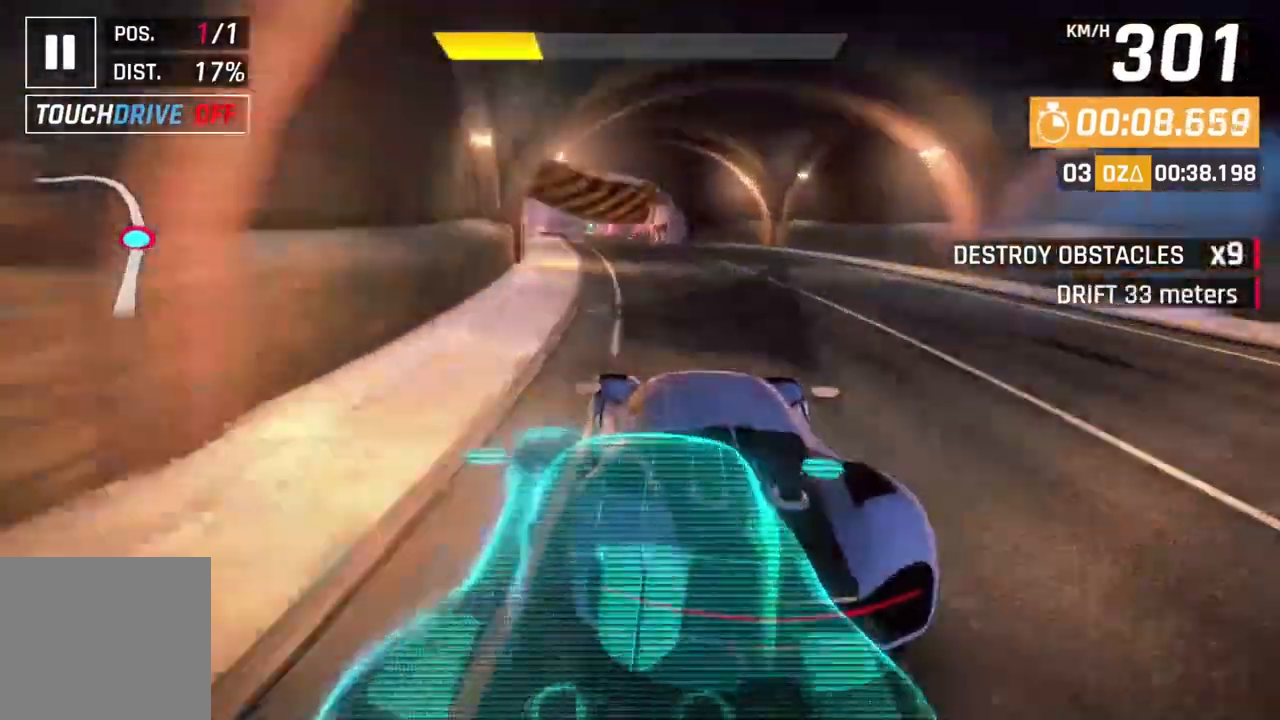
{"buttons": [], "left_stick": "center", "events": [[33, "L2", "down"], [433, "L2", "up"]]}
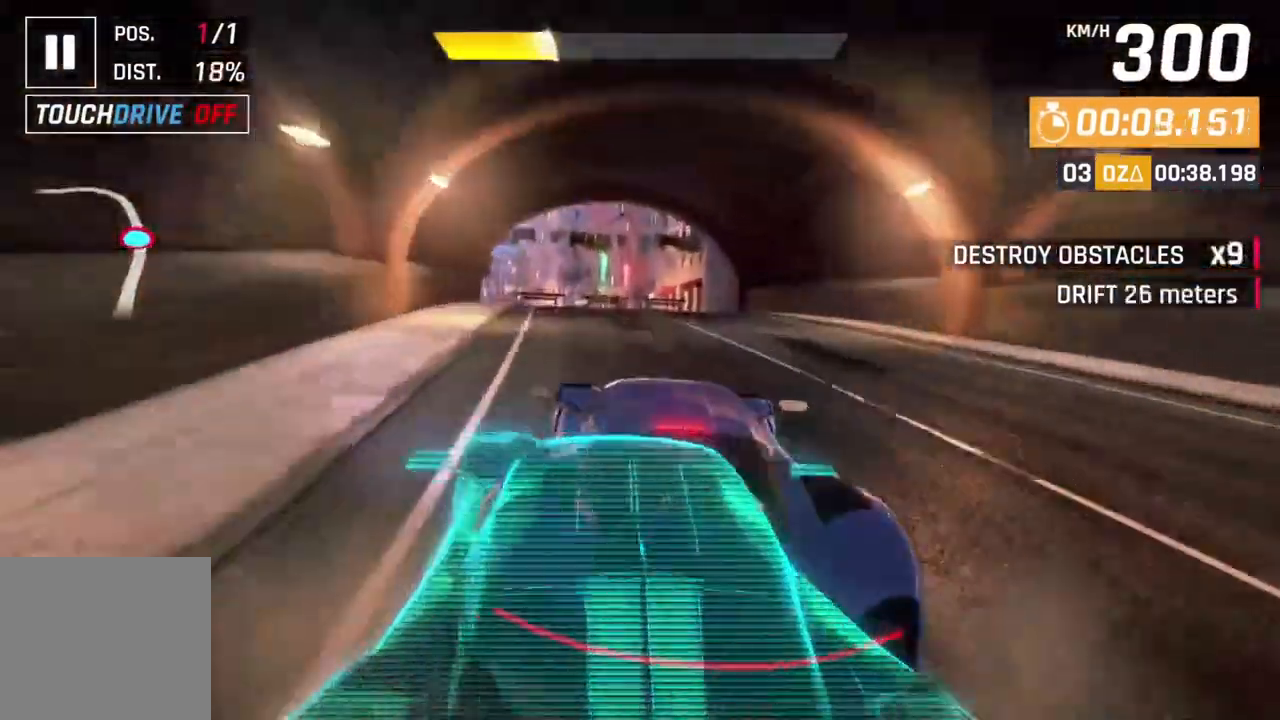
{"buttons": [], "left_stick": "left", "events": [[167, "left_stick", "left"]]}
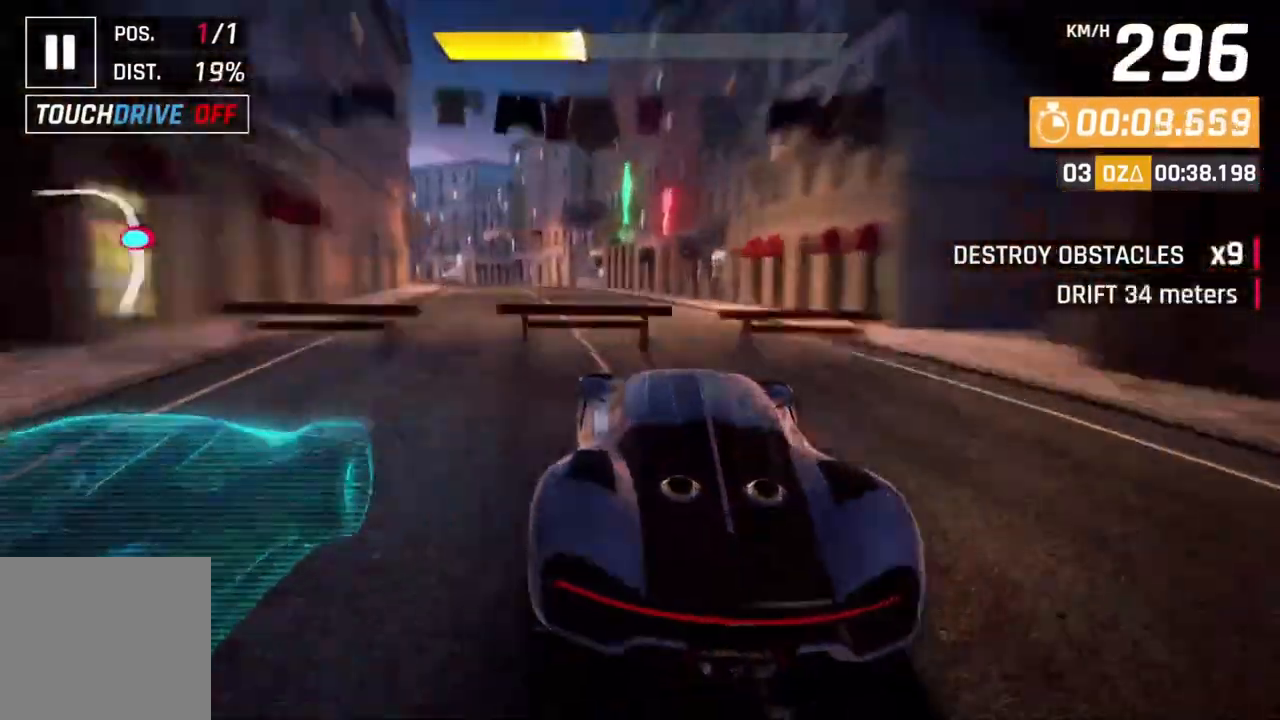
{"buttons": [], "left_stick": "left", "events": []}
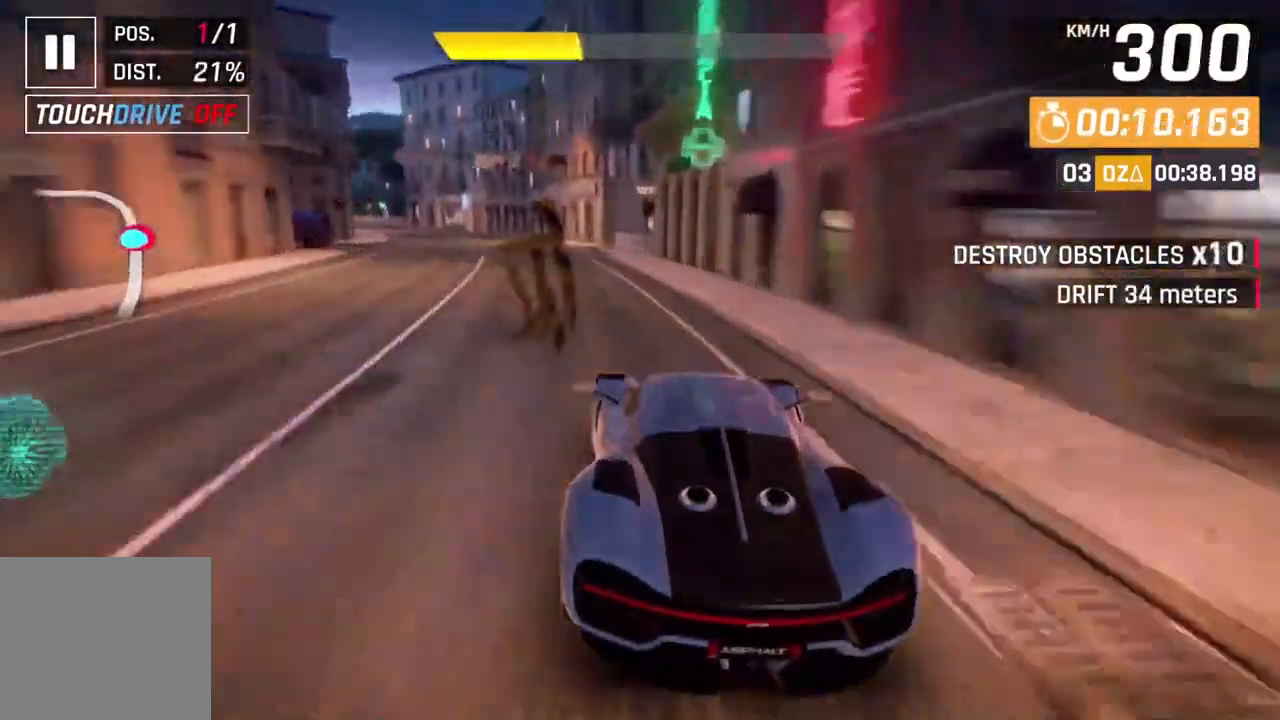
{"buttons": ["A"], "left_stick": "left", "events": [[500, "A", "down"]]}
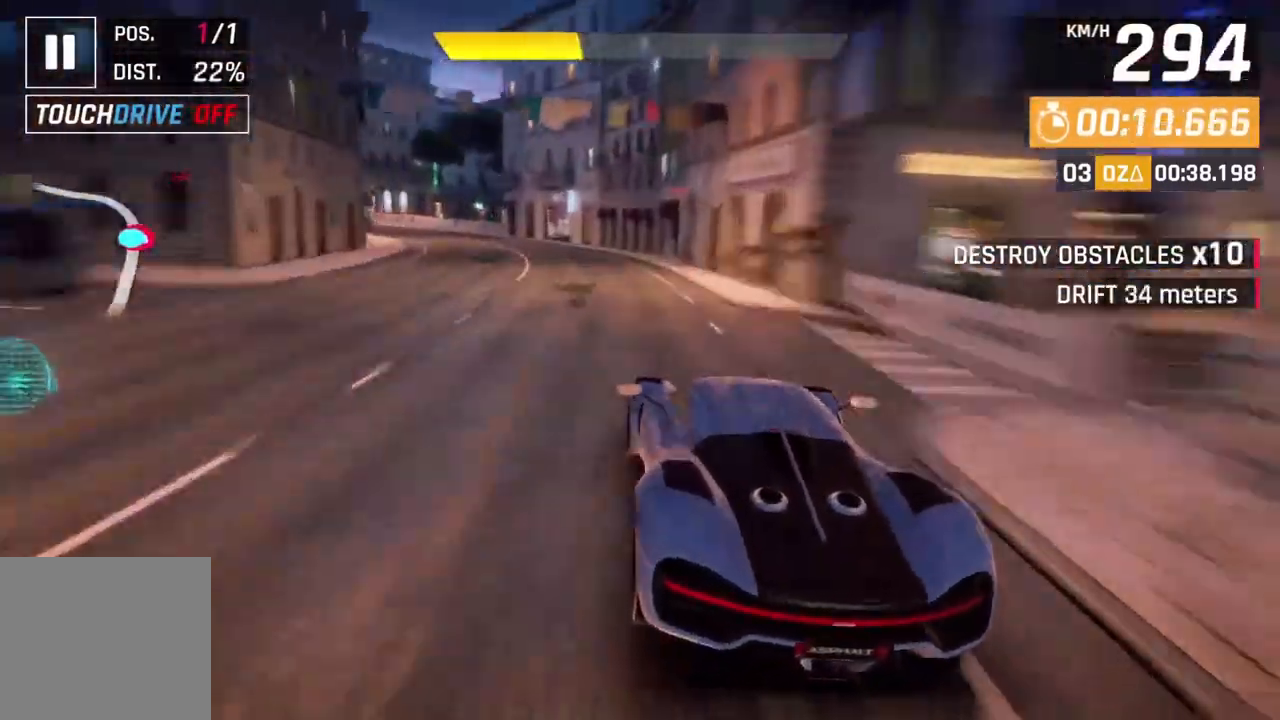
{"buttons": [], "left_stick": "left", "events": [[200, "A", "up"]]}
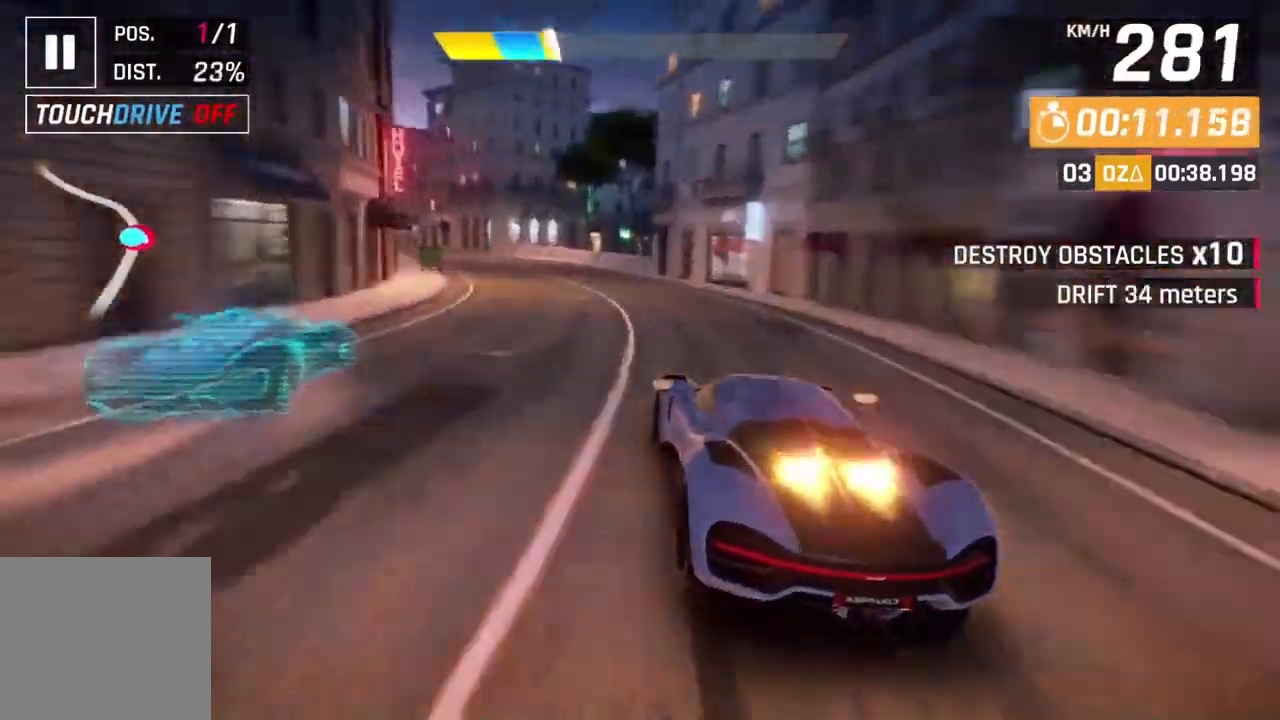
{"buttons": ["A"], "left_stick": "left", "events": [[333, "A", "down"]]}
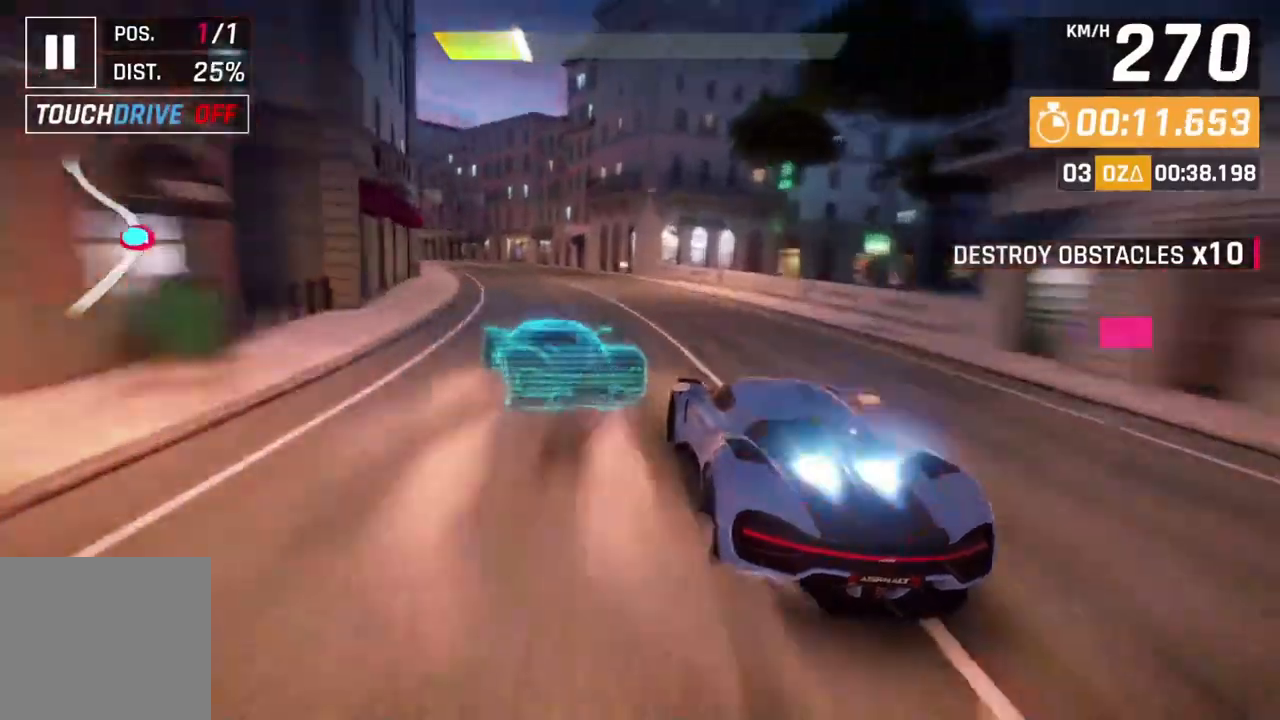
{"buttons": [], "left_stick": "left", "events": [[200, "A", "up"]]}
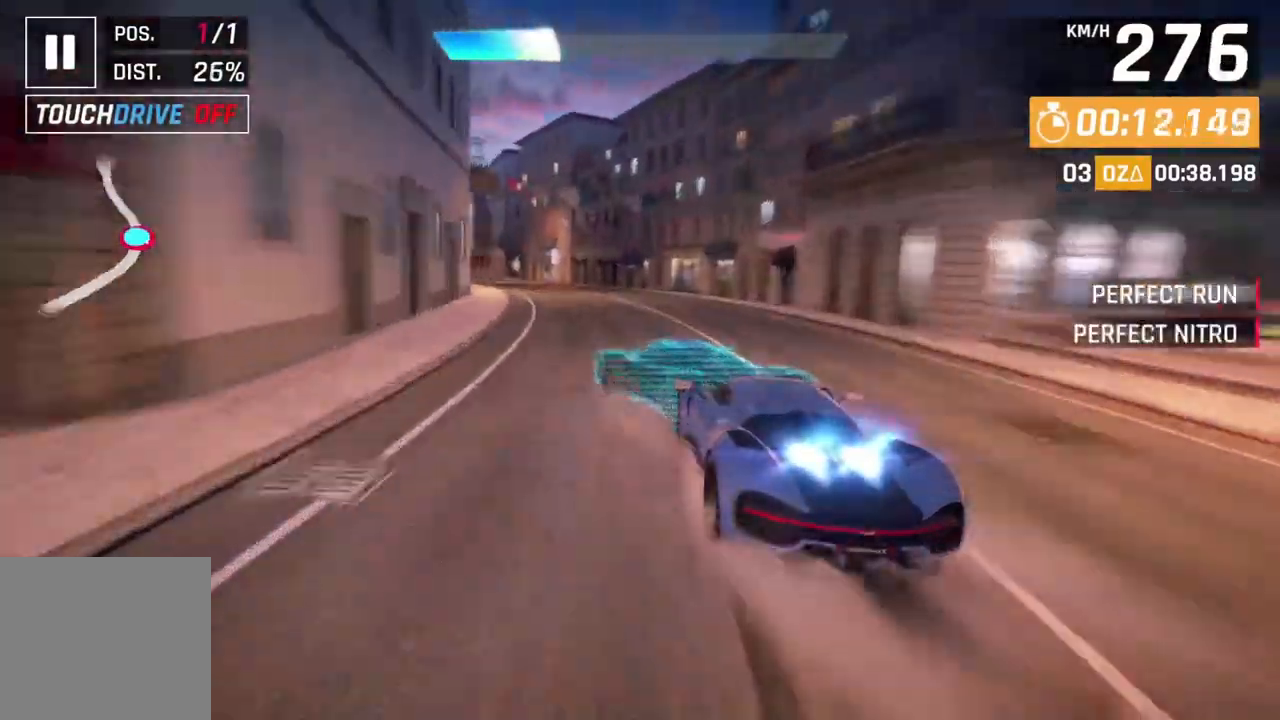
{"buttons": [], "left_stick": "left", "events": []}
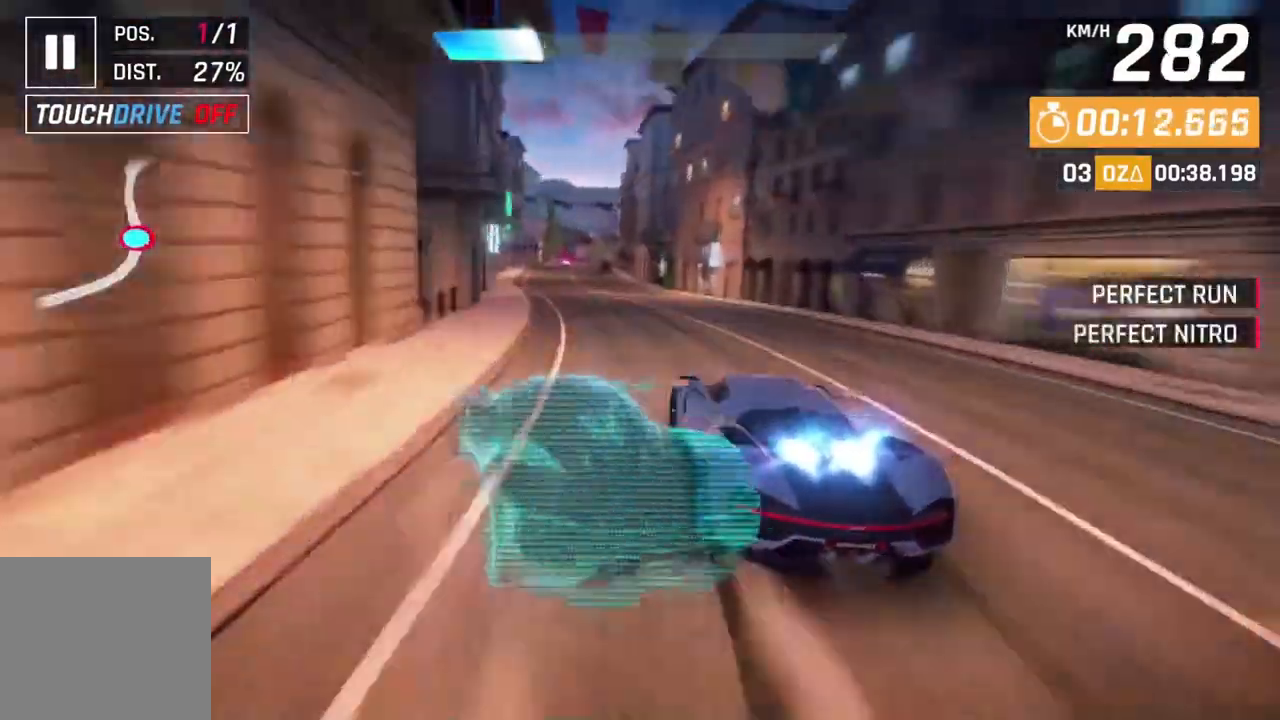
{"buttons": ["L2"], "left_stick": "center", "events": [[267, "left_stick", "center"], [333, "L2", "down"]]}